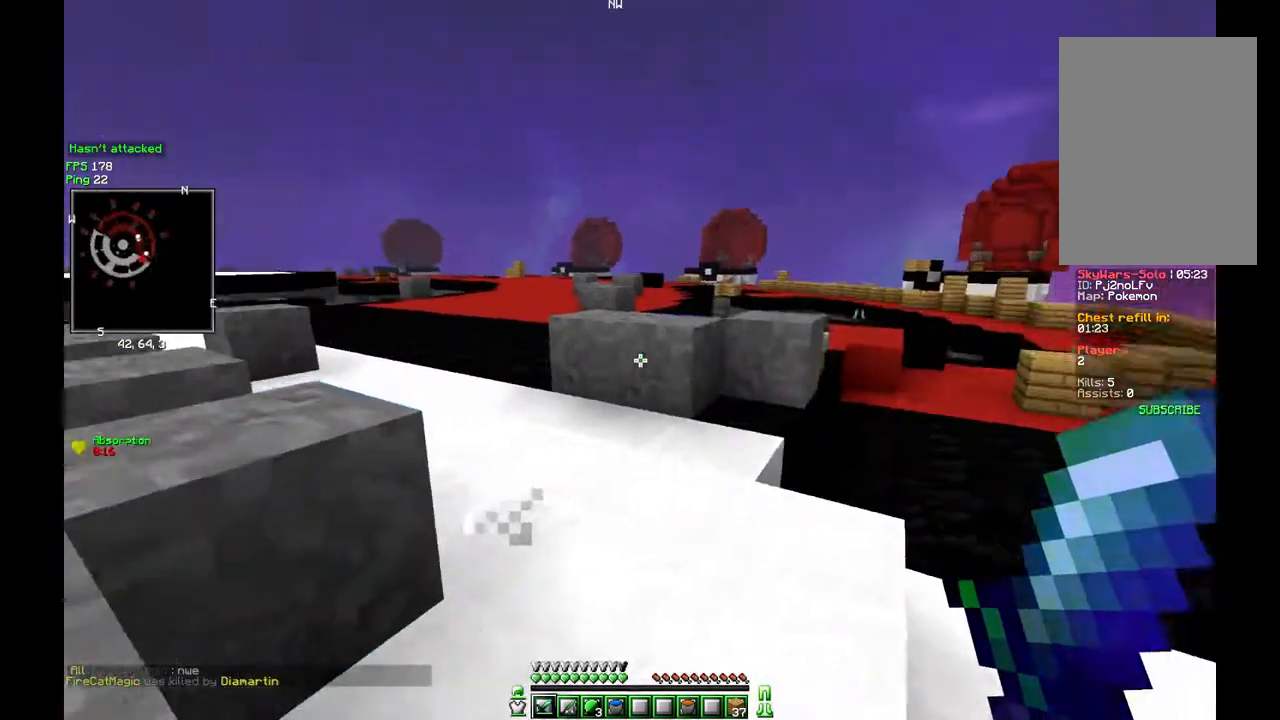
Gameplay with keyboard and mouse; each line is a JSON object with the keys and mouse buttons held at the frame after it. "events" lists presses ("down") and releases ("up") of "a", "d", "s", "w", "mouse_left" and "mouse_right" between this image and that frame as [ms after this image, input, new state], when the widget could be followed in between. "mouse_left", "mouse_right" = the "left", "right" buttons of the "mouse" list. No other keys are recorded. Fast repeated clicks can show as one long hold. Mouse movement is not recorded.
{"keys": ["w"], "mouse": [], "events": []}
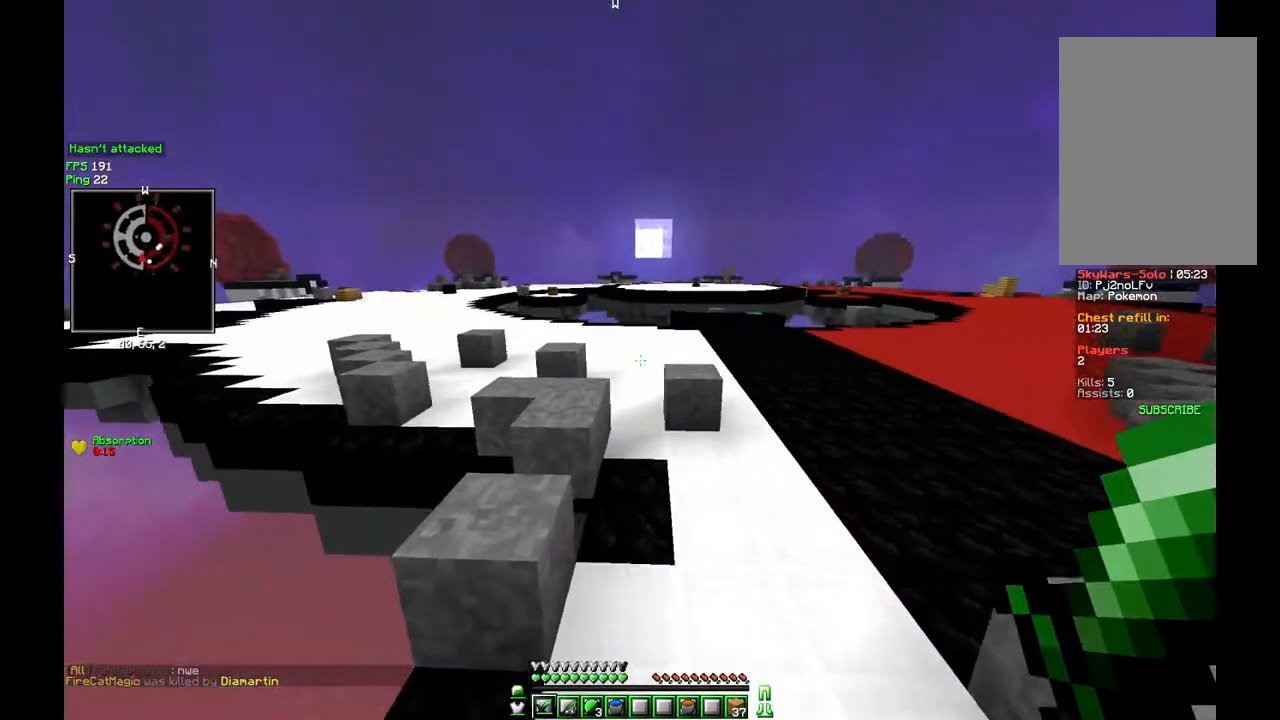
{"keys": ["w"], "mouse": [], "events": []}
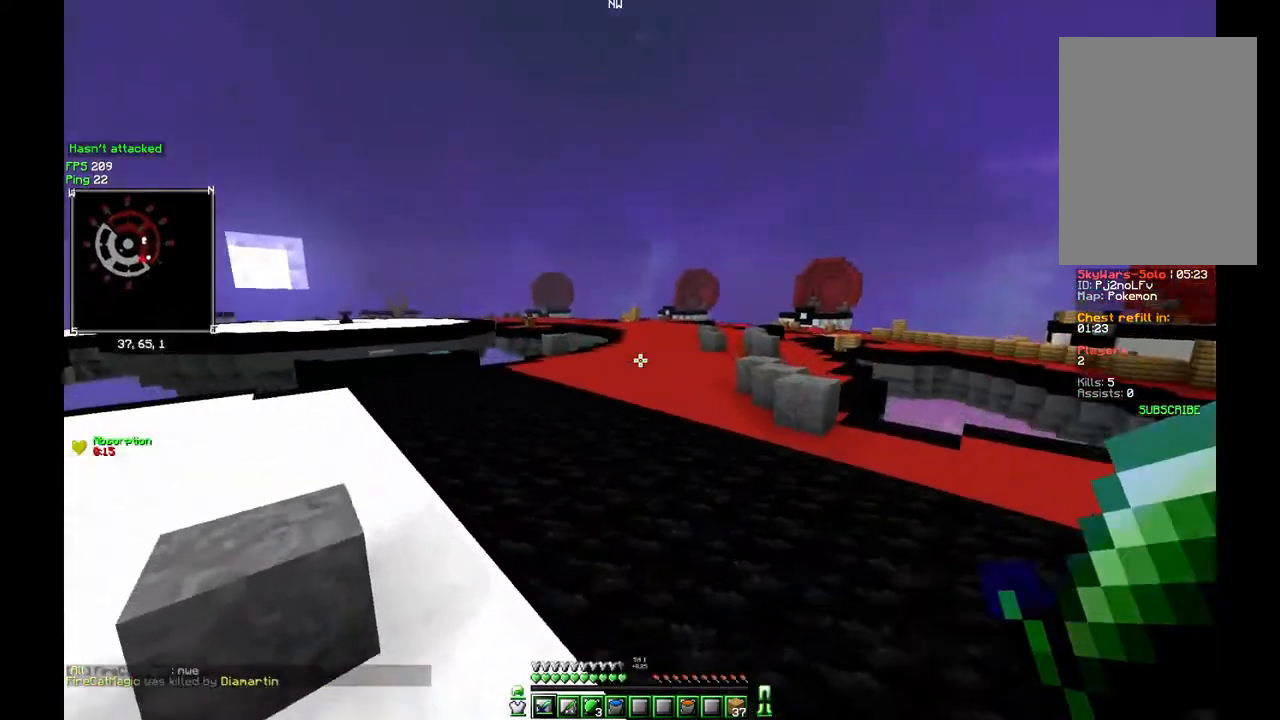
{"keys": ["w"], "mouse": [], "events": [[17, "d", "down"], [233, "d", "up"]]}
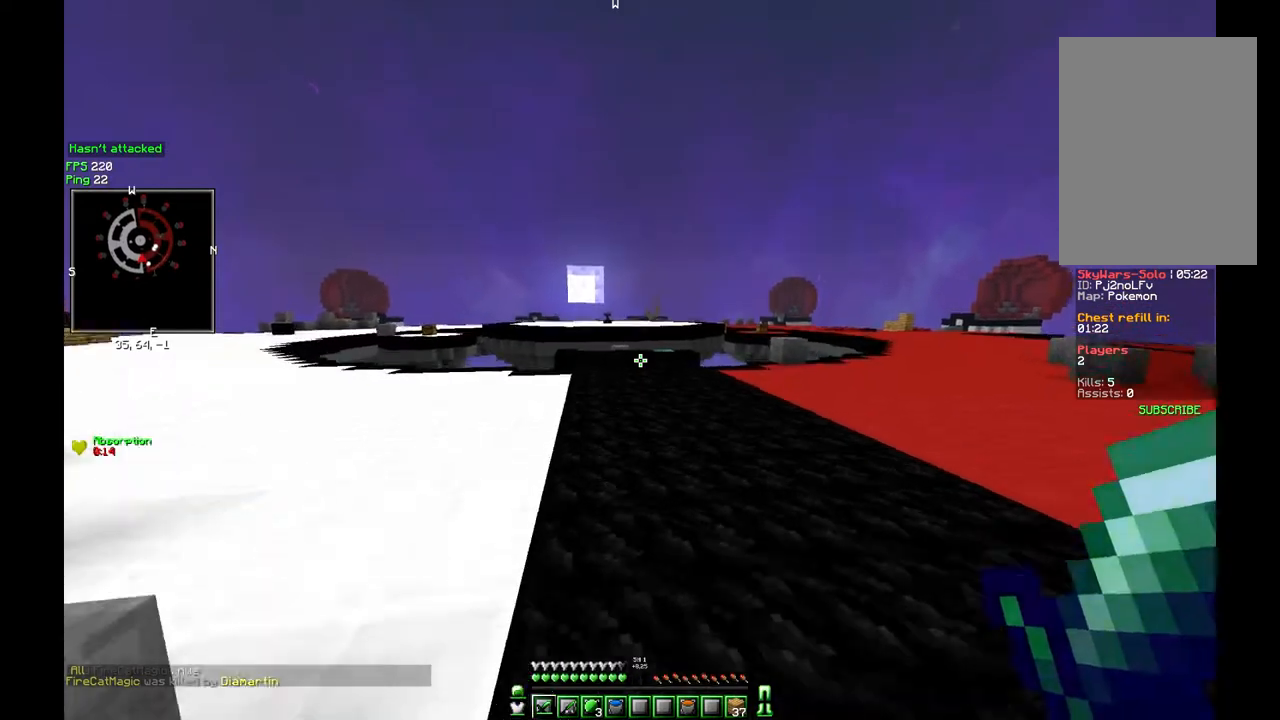
{"keys": ["w"], "mouse": [], "events": []}
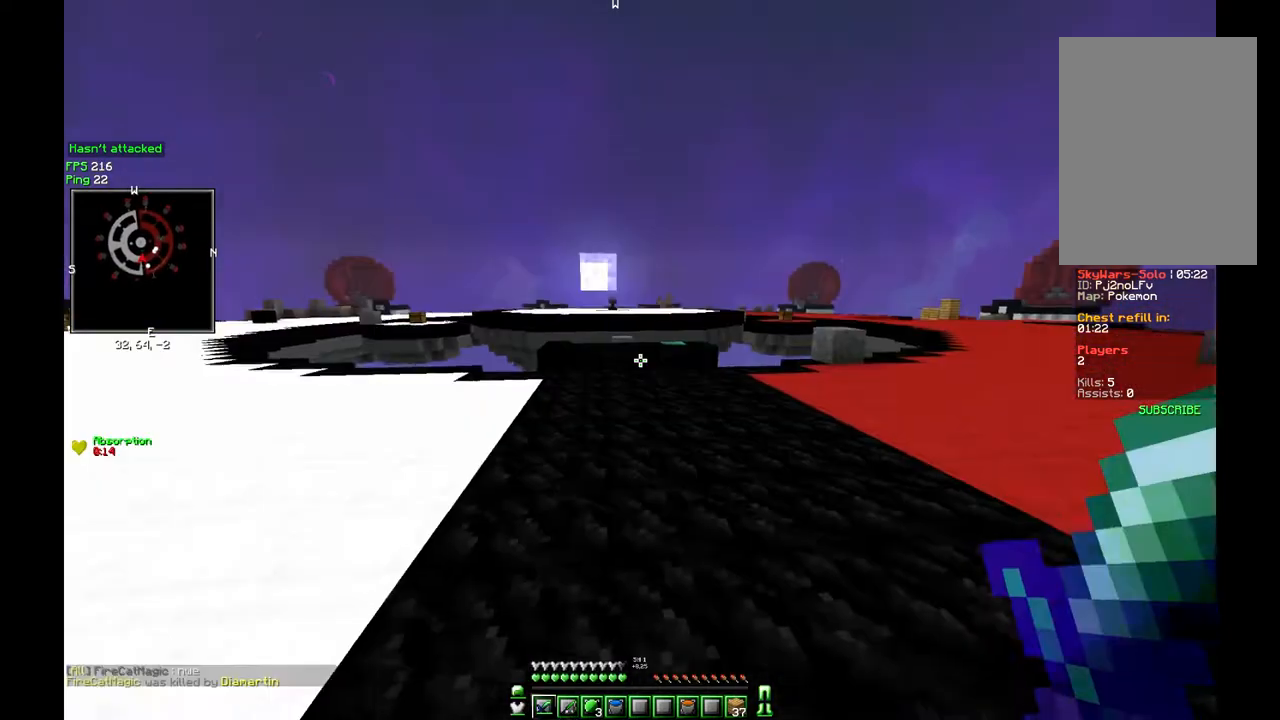
{"keys": ["w"], "mouse": [], "events": [[400, "w", "up"], [417, "w", "down"]]}
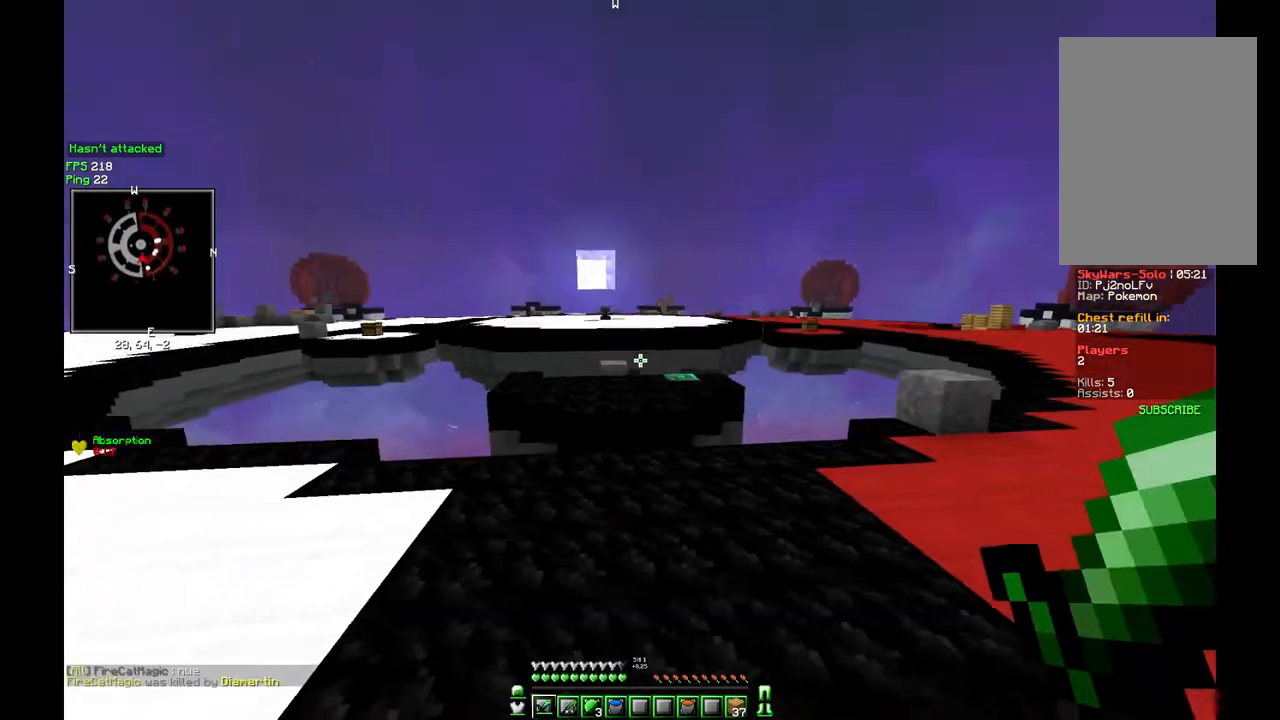
{"keys": ["w"], "mouse": []}
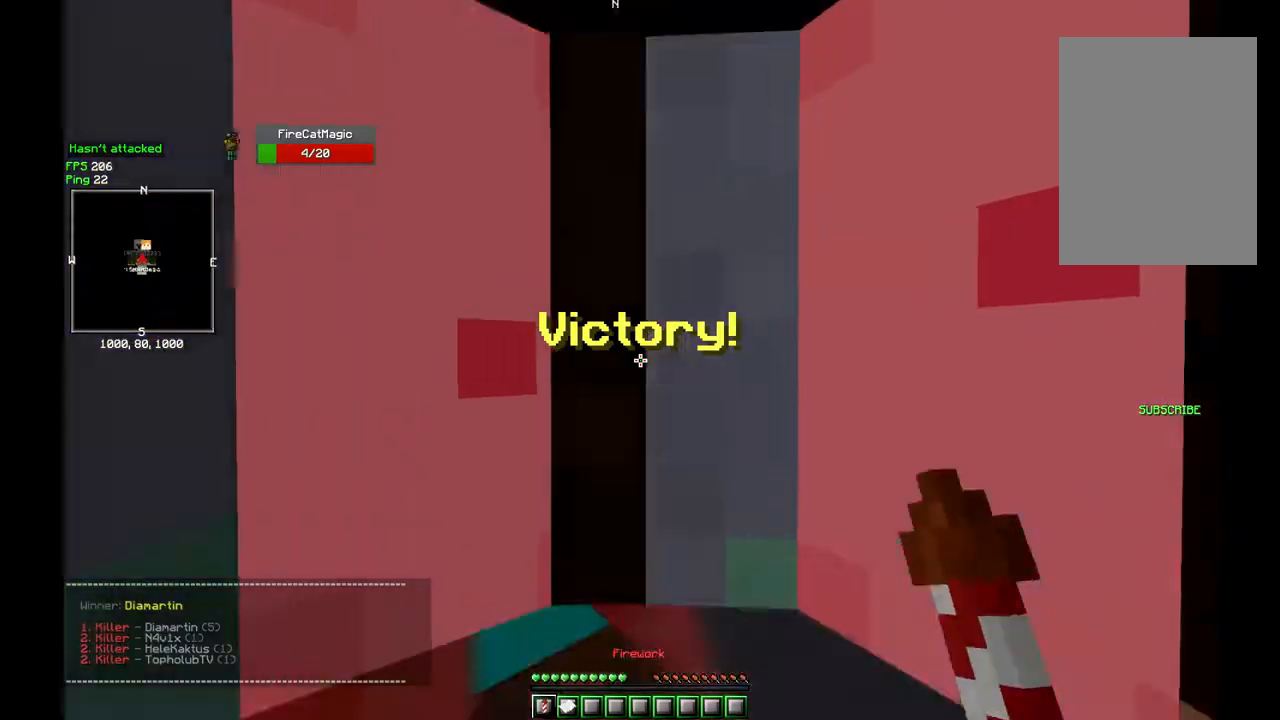
{"keys": [], "mouse": [], "events": [[217, "w", "up"]]}
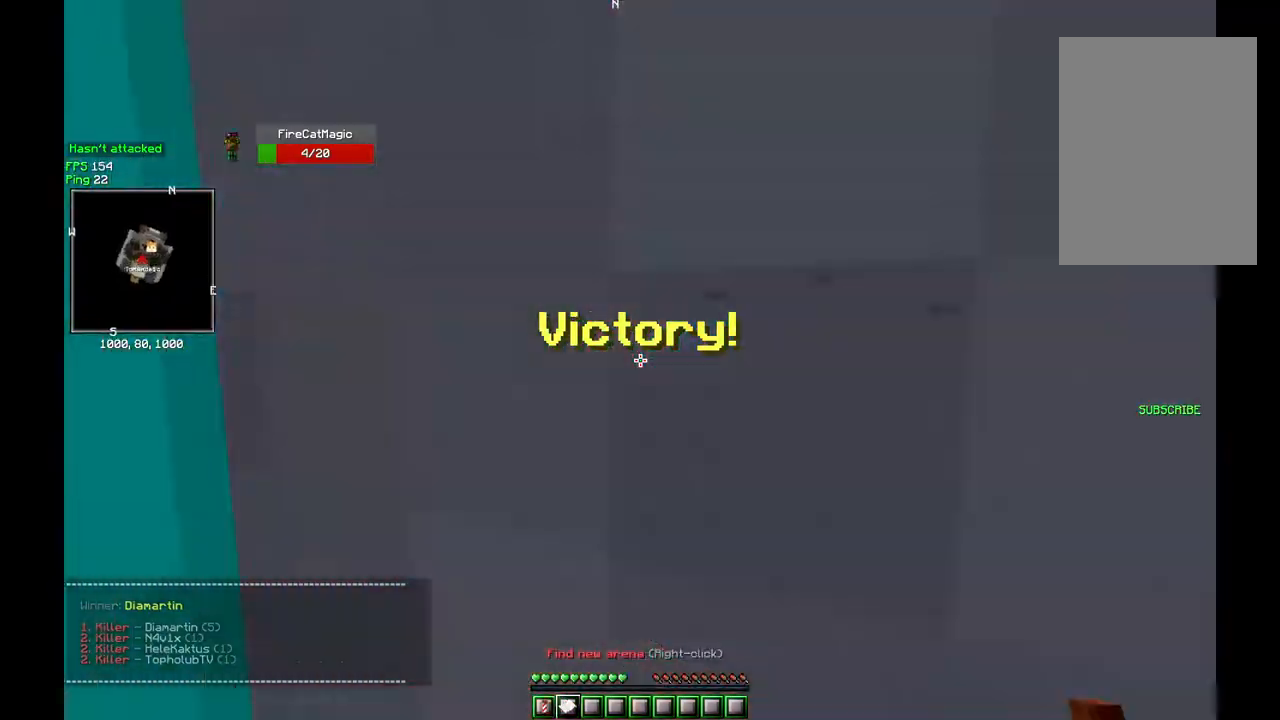
{"keys": ["w"], "mouse": [], "events": [[117, "w", "down"]]}
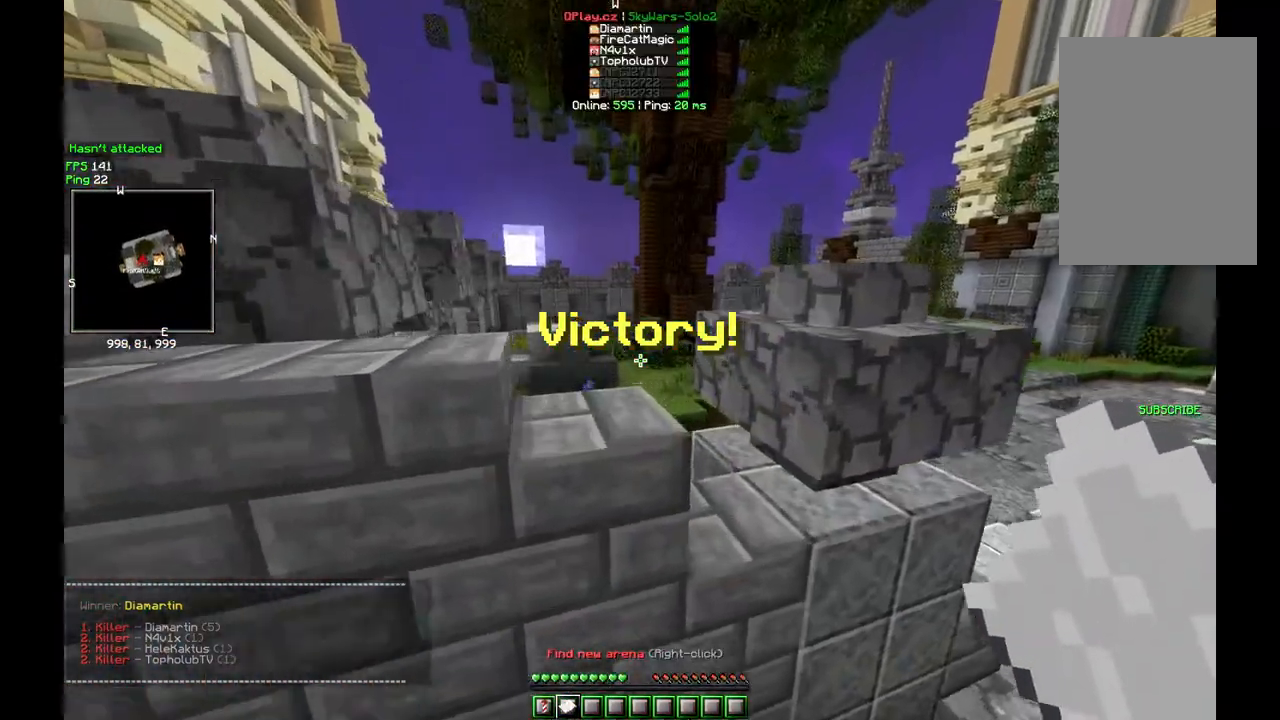
{"keys": ["w"], "mouse": [], "events": []}
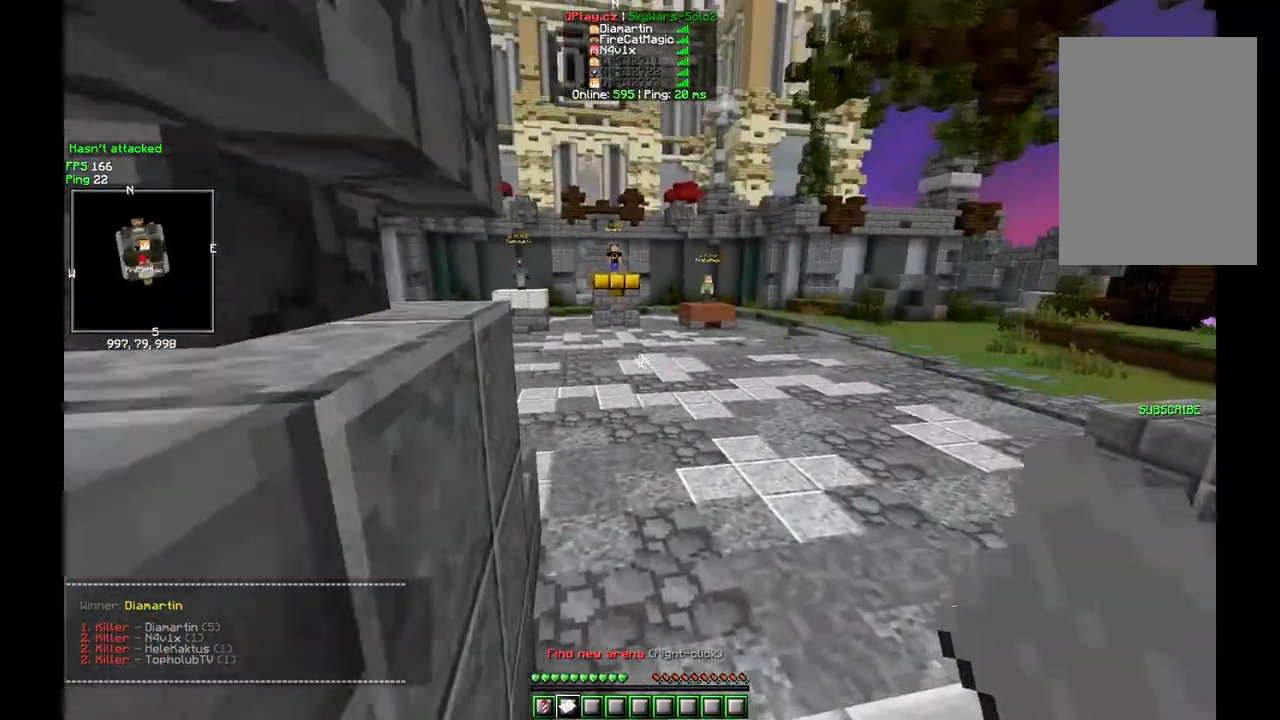
{"keys": ["w"], "mouse": [], "events": []}
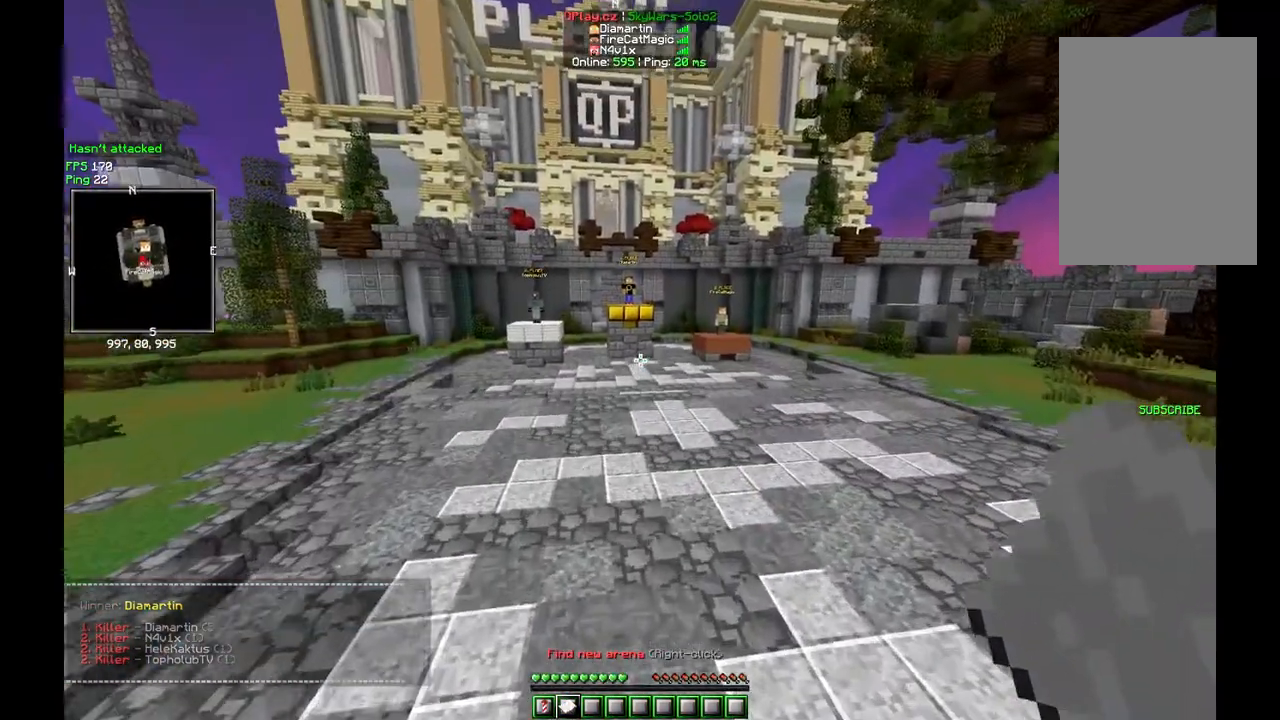
{"keys": ["w"], "mouse": [], "events": []}
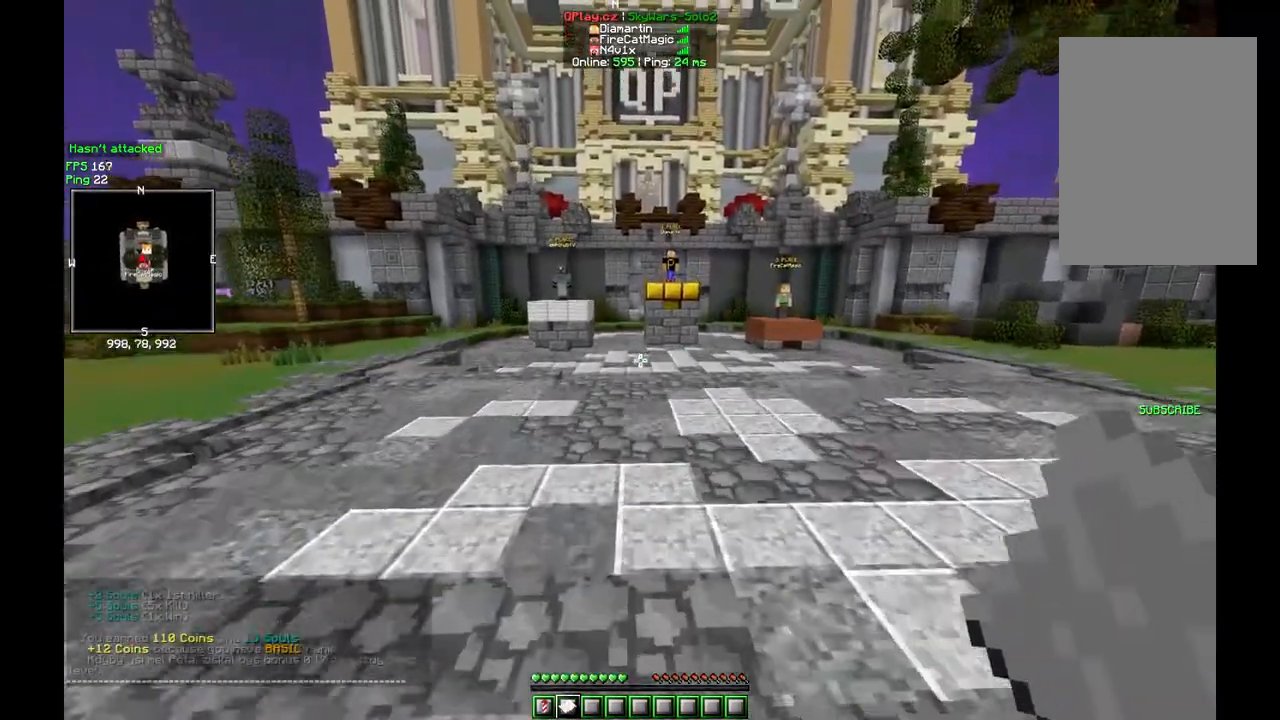
{"keys": ["w"], "mouse": [], "events": []}
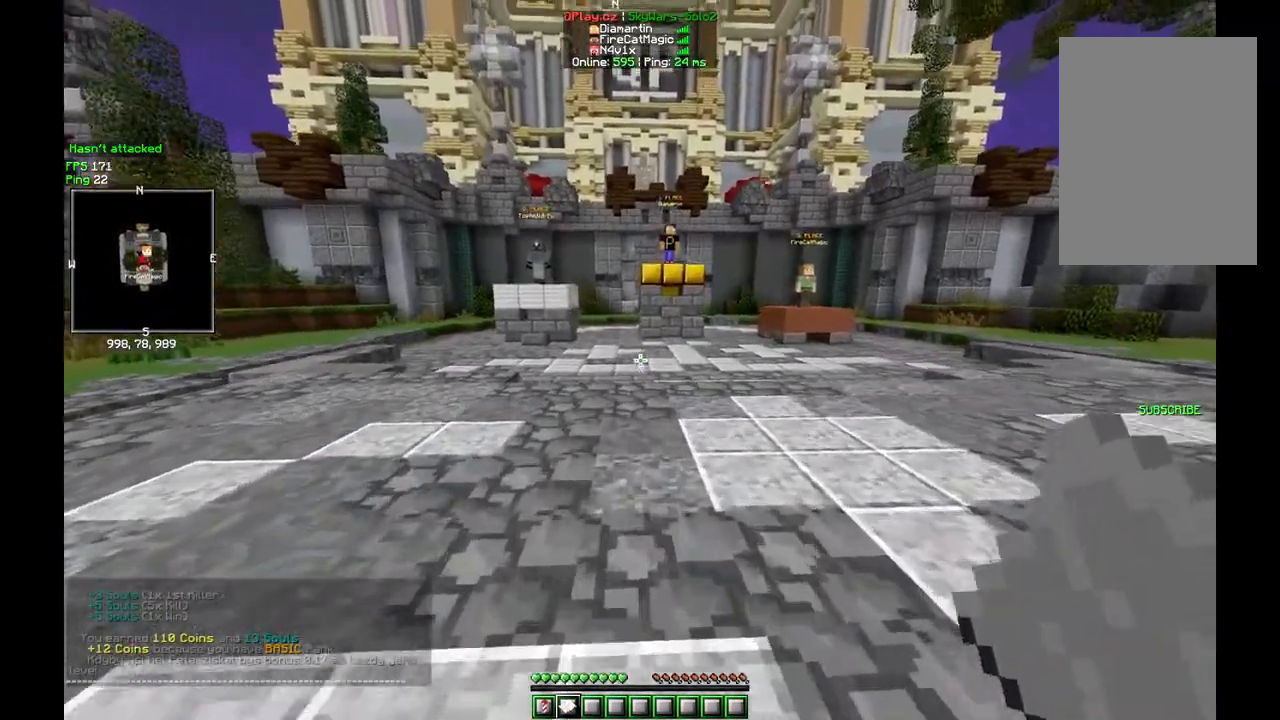
{"keys": ["w"], "mouse": [], "events": []}
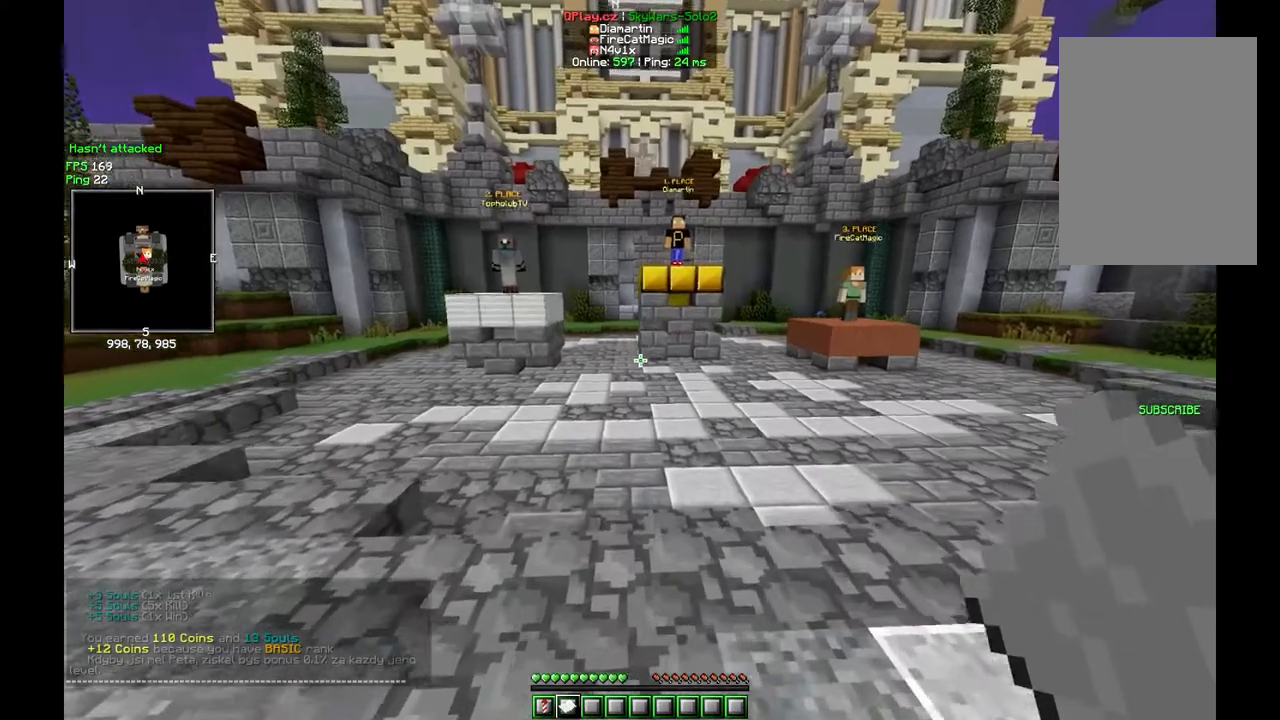
{"keys": ["w"], "mouse": ["right"], "events": [[417, "mouse_right", "down"]]}
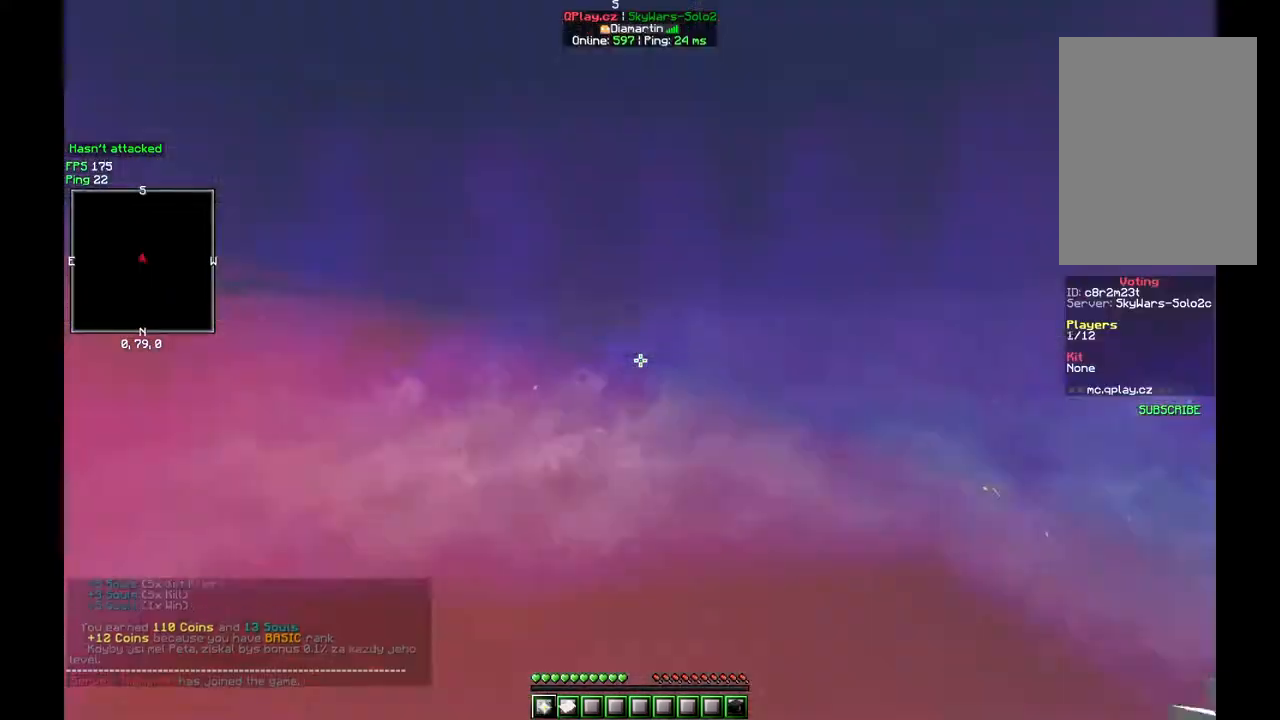
{"keys": [], "mouse": [], "events": [[67, "mouse_right", "up"], [300, "w", "up"]]}
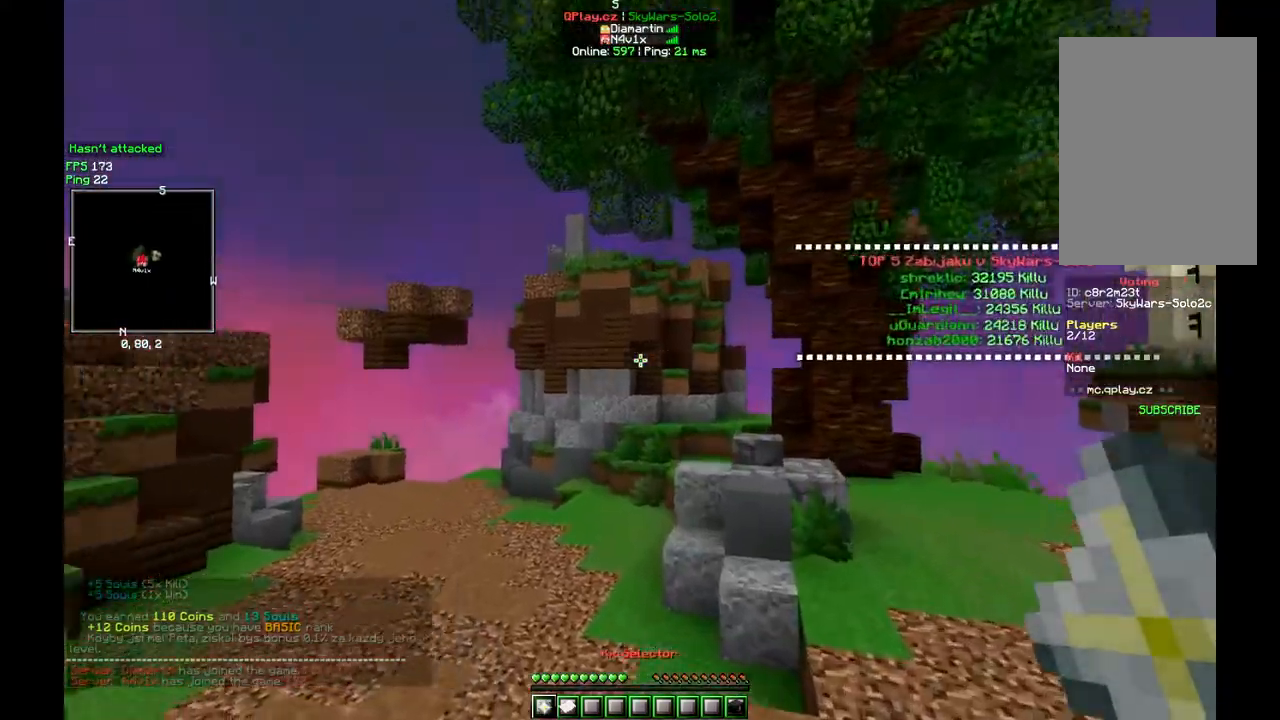
{"keys": ["w"], "mouse": [], "events": [[183, "w", "down"]]}
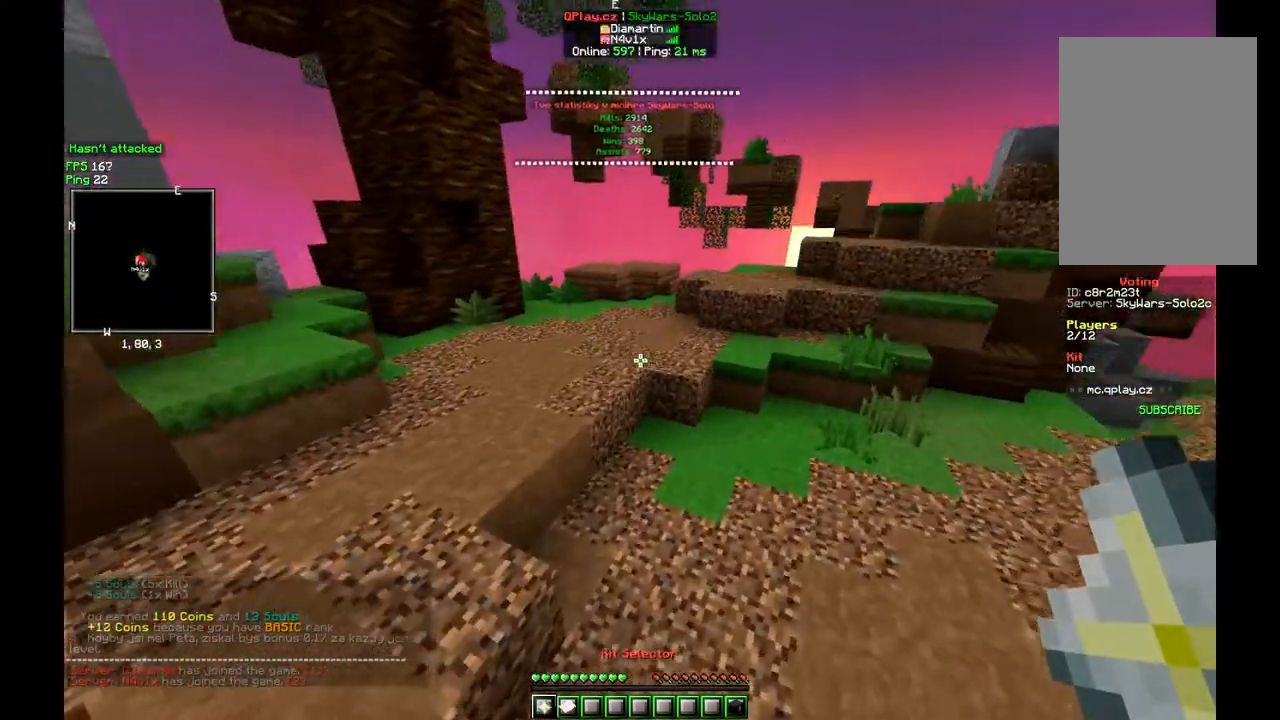
{"keys": ["w"], "mouse": [], "events": []}
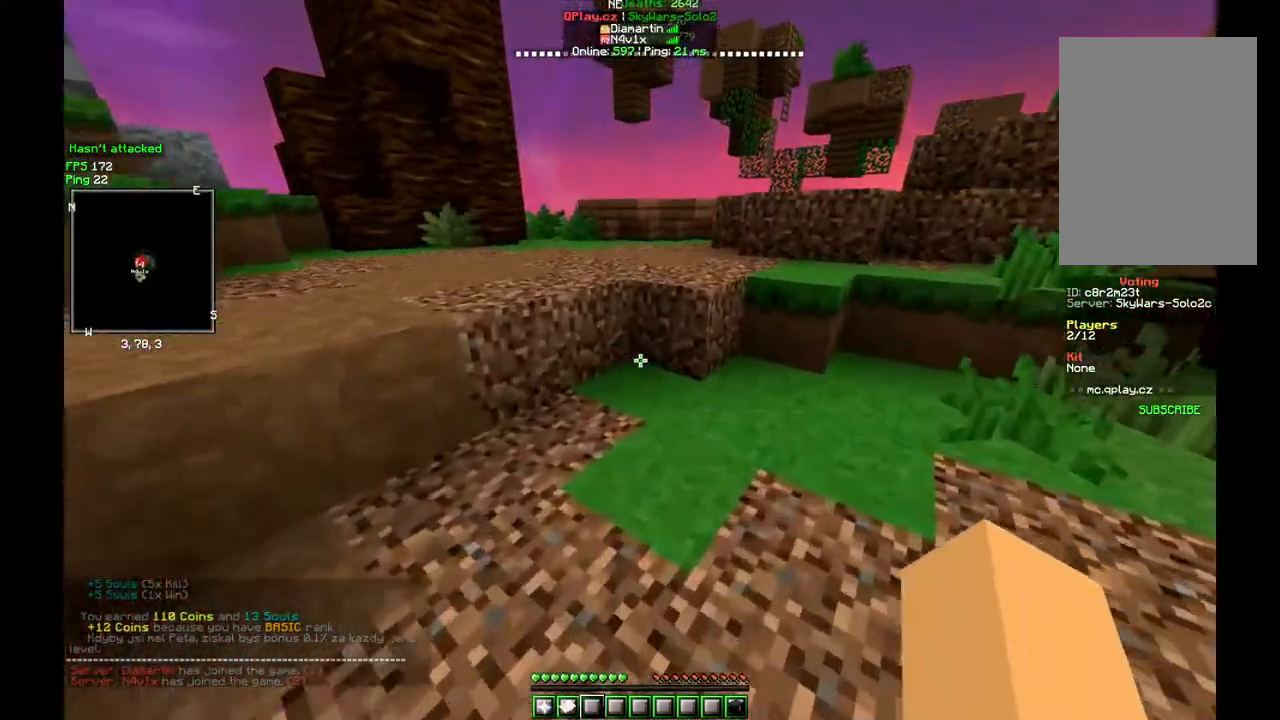
{"keys": [], "mouse": [], "events": [[350, "w", "up"]]}